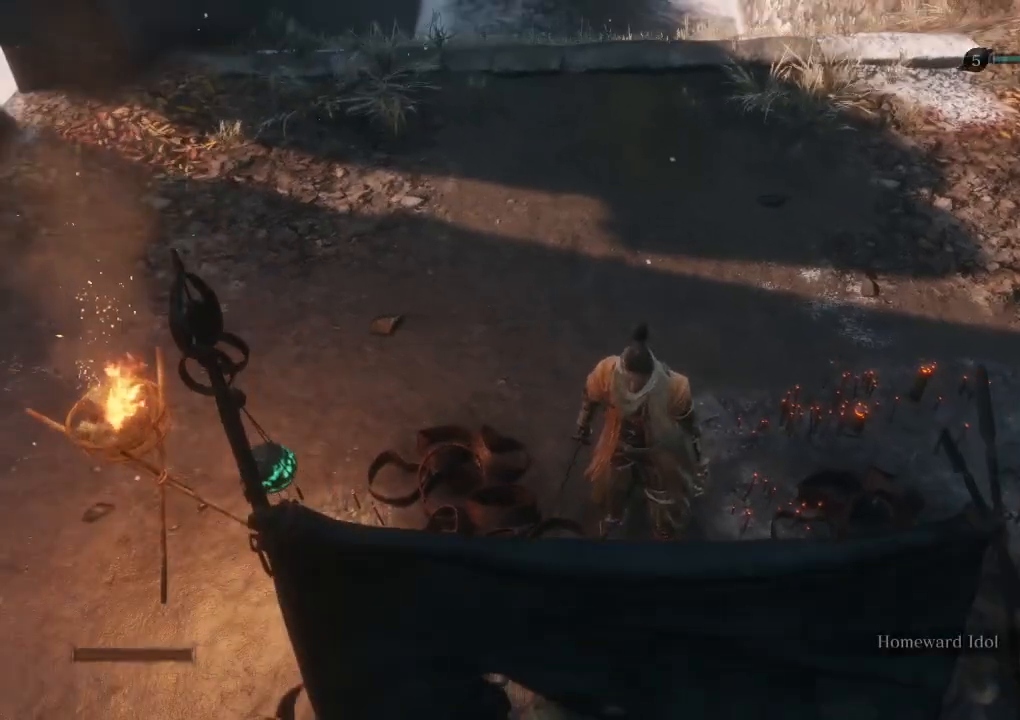
Gameplay with keyboard and mouse; each line is a JSON object with the keys and mouse buttons held at the frame after it. "events" lists presses ("down") and releases ("up") of "a", "d", "down", "e", "escape", "f", "left", "q", "r", "right", "s", "shift", "space", "tab", "up", "w", "x", "z", "mouse_left", "mouse_wheel", "mouse_right" and "mouse_mb4" between this image and that frame as [ms after this image, input, new state], when the widget could be followed in between. "mouse_left", "mouse_wheel", "mouse_right", "mouse_mb4" = the "left", "wheel", "right", "mb4" buttons of the "mouse" list. No other keys are recorded. "wheel" means that the mouse wheel is clicked or scrolled. Mouse movement is not recorded.
{"keys": ["shift", "w"], "mouse": [], "events": []}
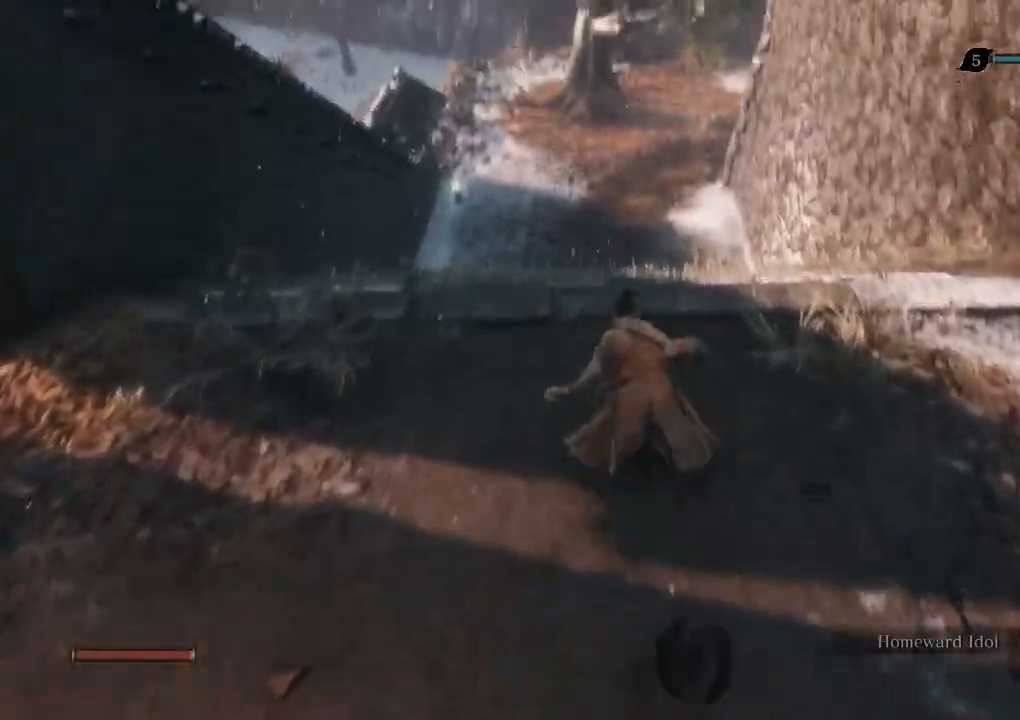
{"keys": ["shift", "w"], "mouse": [], "events": []}
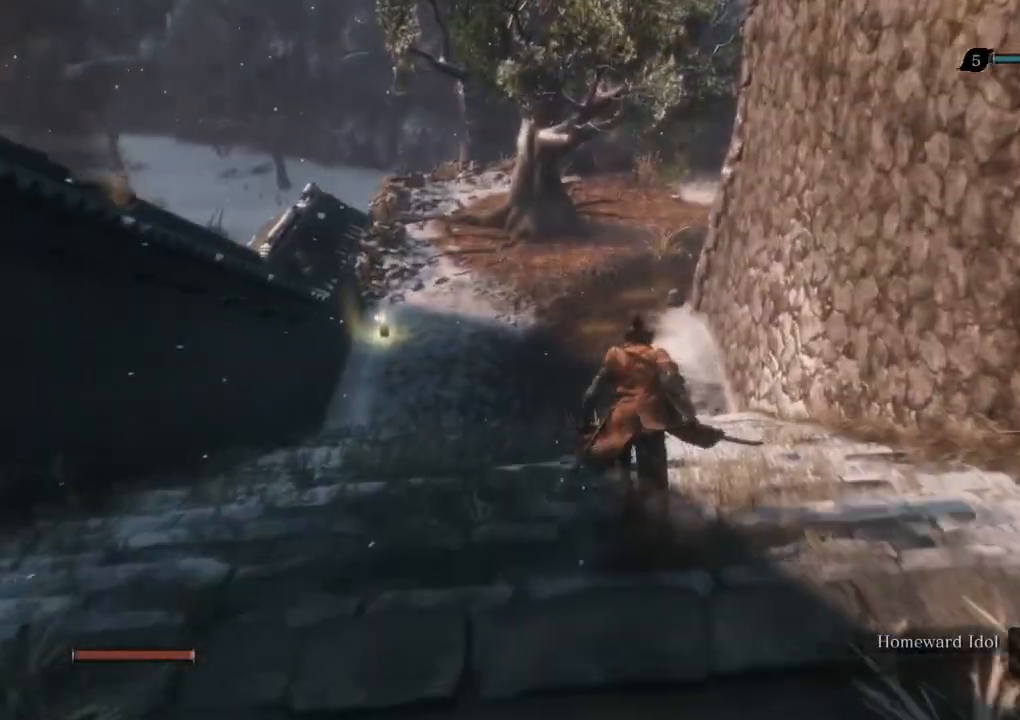
{"keys": ["shift", "w"], "mouse": [], "events": []}
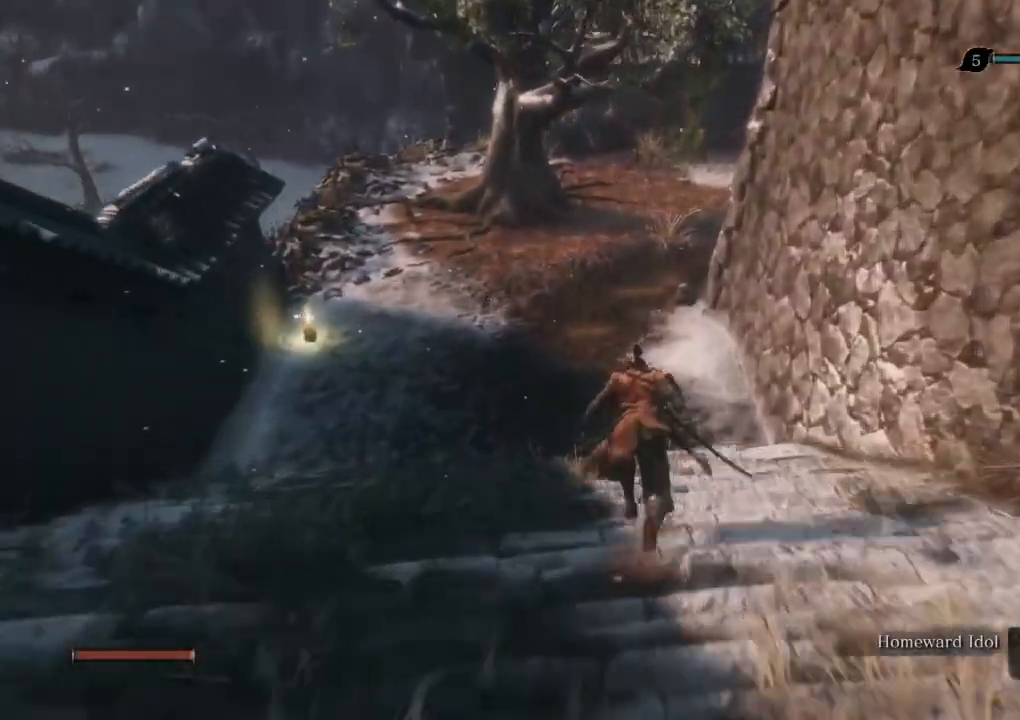
{"keys": ["shift", "w"], "mouse": [], "events": []}
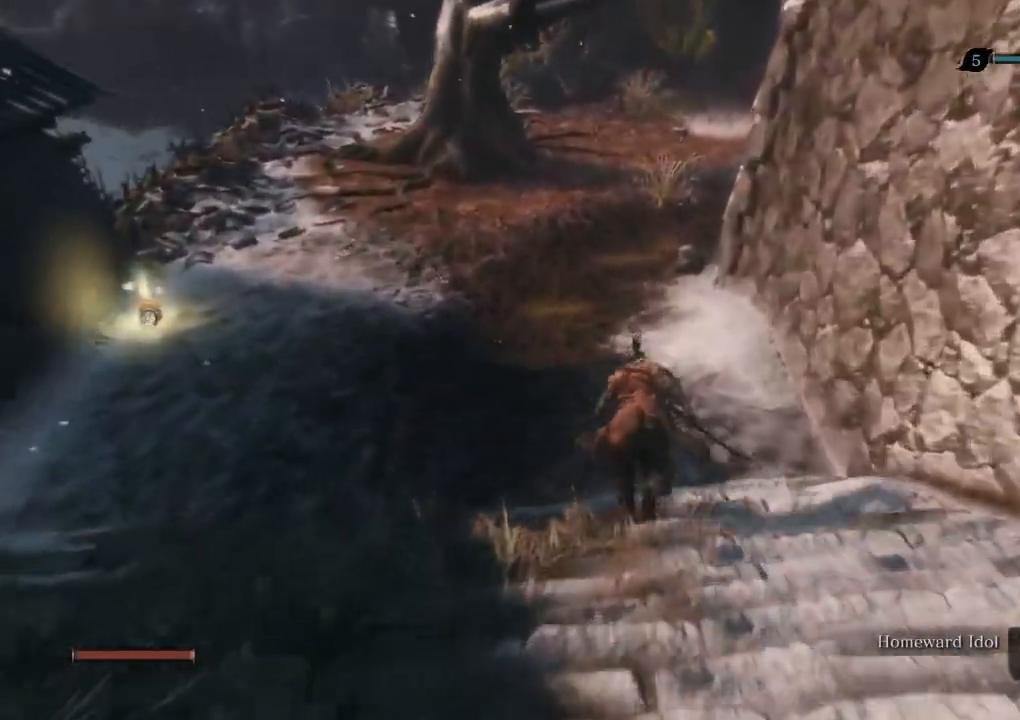
{"keys": ["shift", "w"], "mouse": [], "events": []}
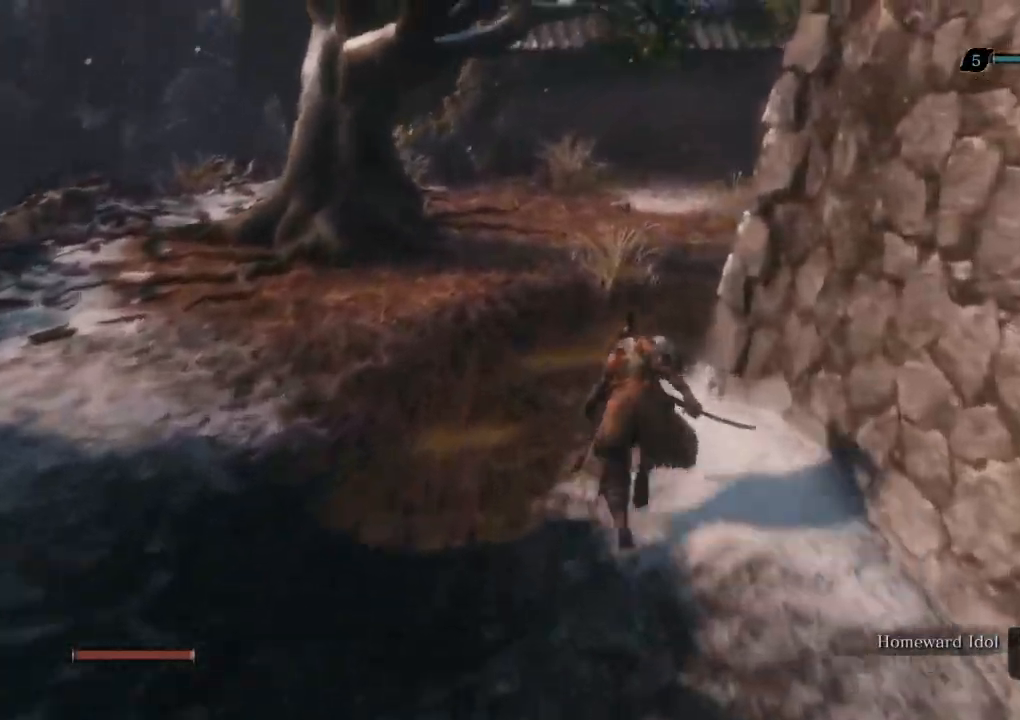
{"keys": ["shift", "w"], "mouse": [], "events": []}
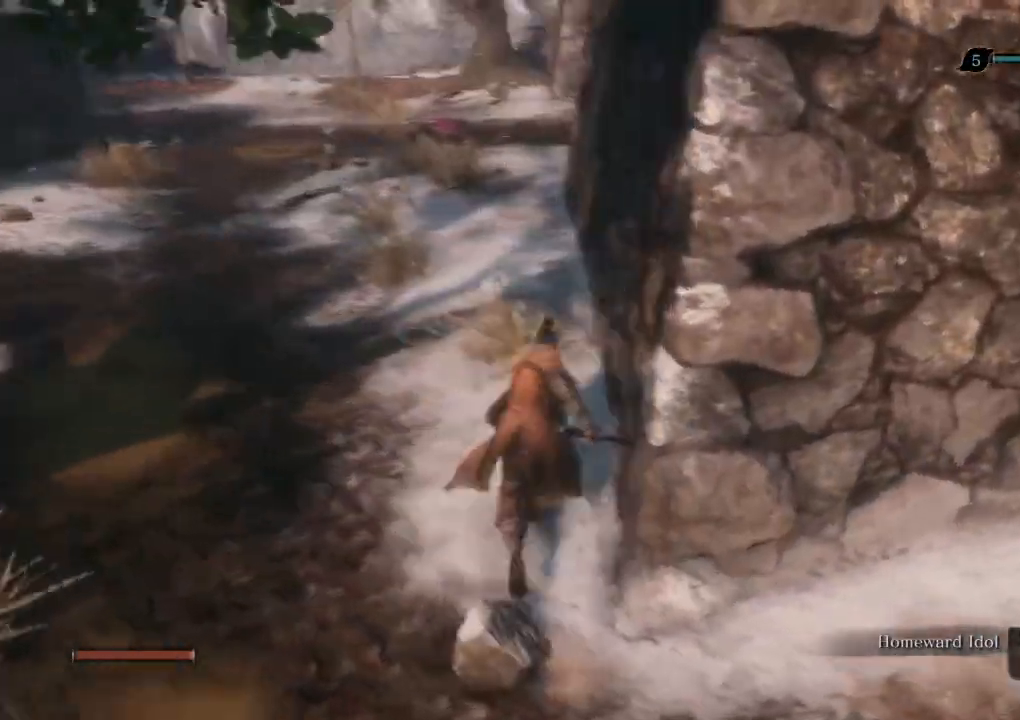
{"keys": ["shift", "w"], "mouse": [], "events": []}
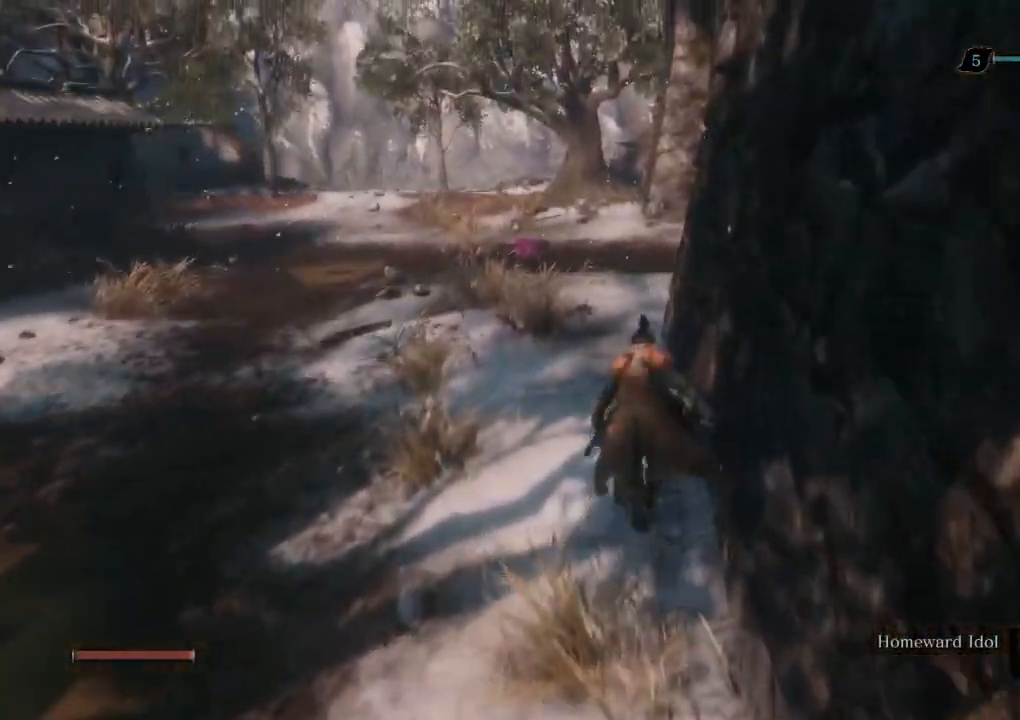
{"keys": ["shift", "w"], "mouse": [], "events": []}
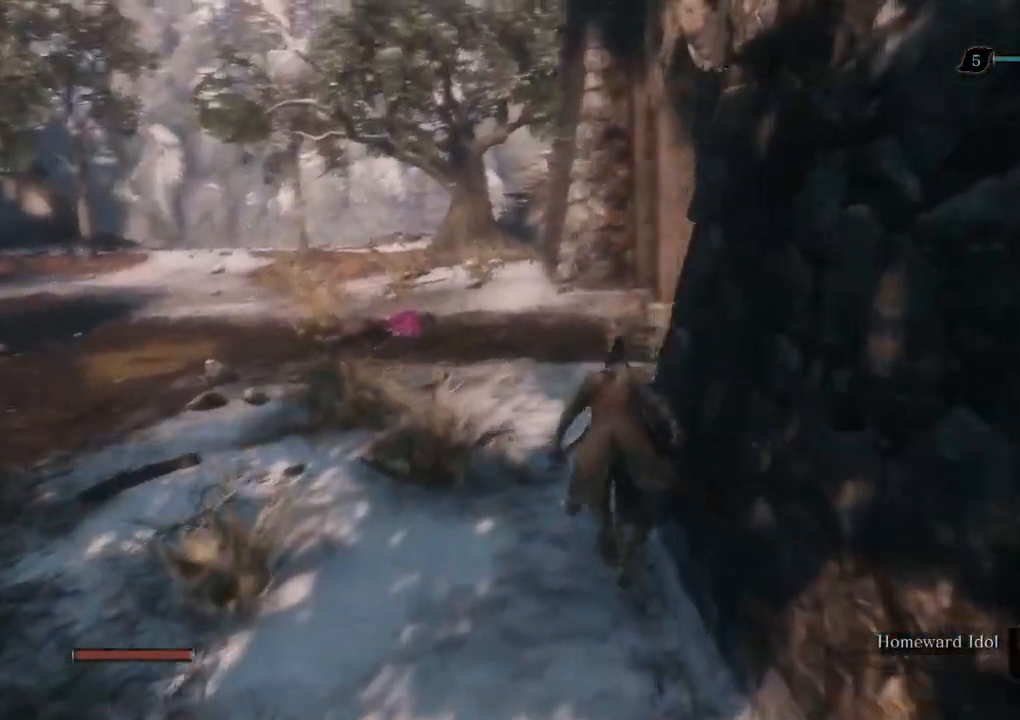
{"keys": ["shift", "w"], "mouse": [], "events": []}
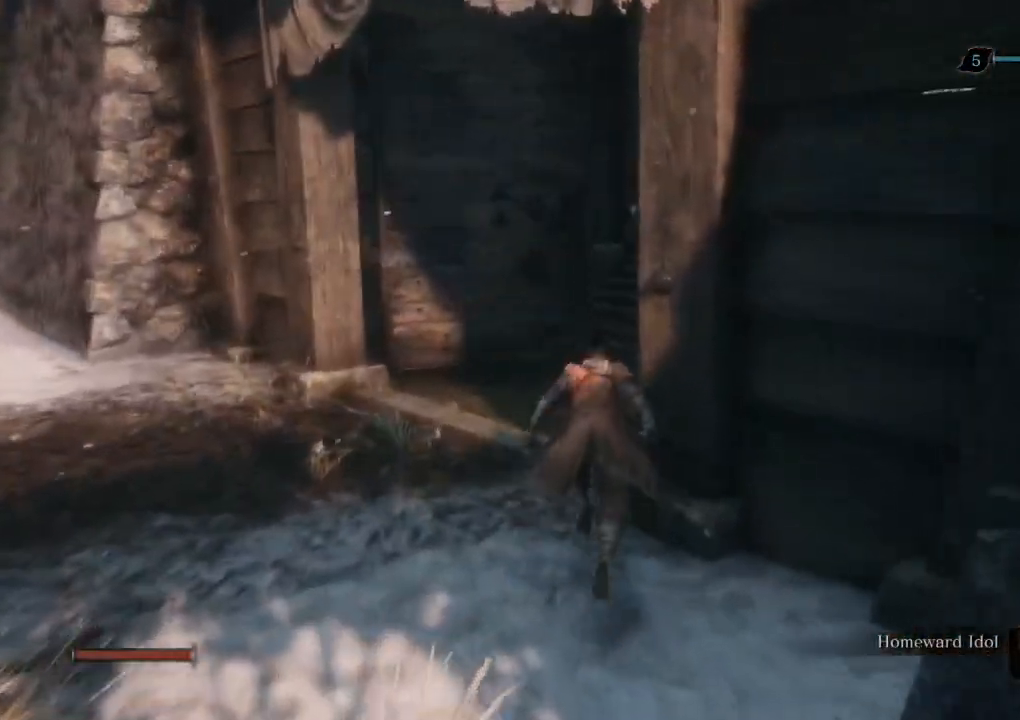
{"keys": ["shift", "w"], "mouse": [], "events": []}
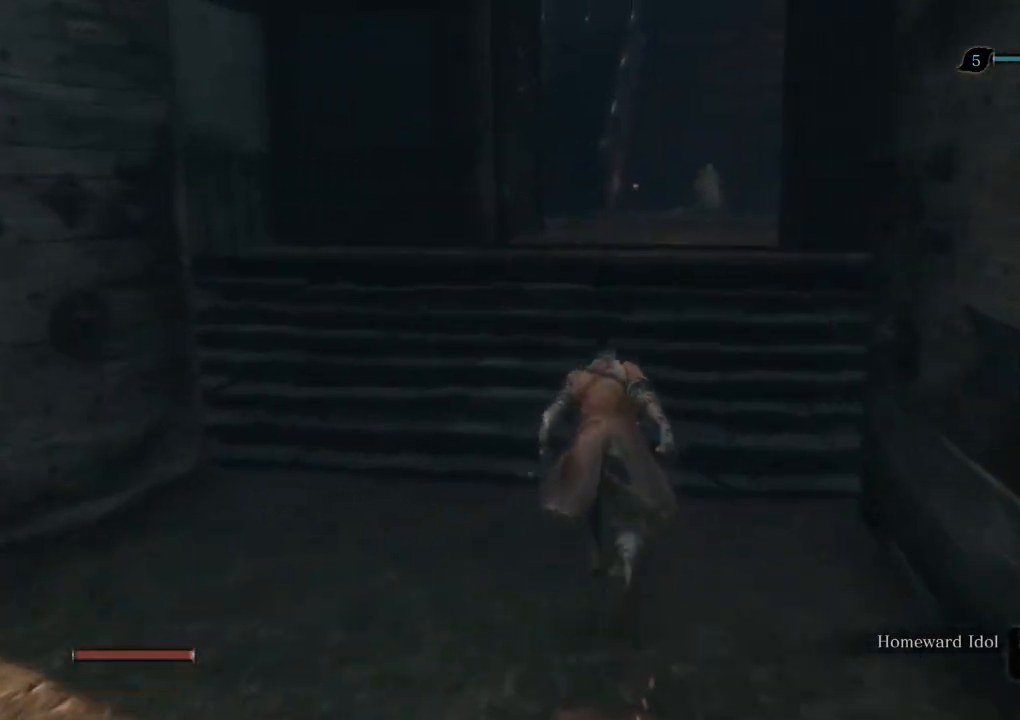
{"keys": ["e", "shift", "w"], "mouse": [], "events": [[100, "space", "down"], [150, "e", "down"], [200, "space", "up"]]}
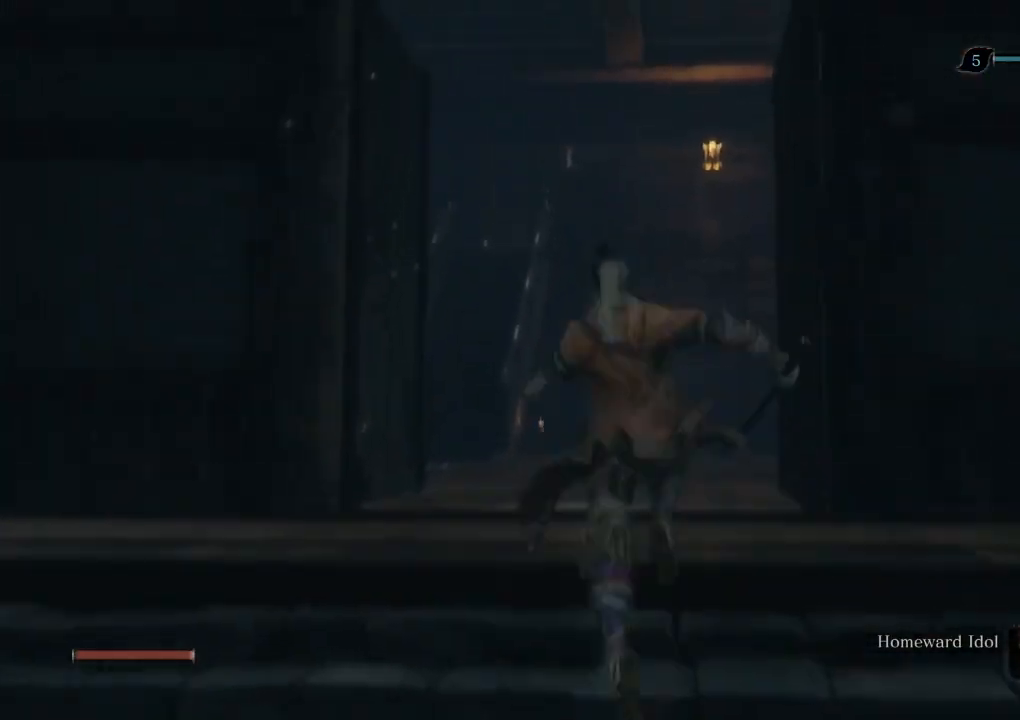
{"keys": ["e", "w"], "mouse": [], "events": [[450, "shift", "up"]]}
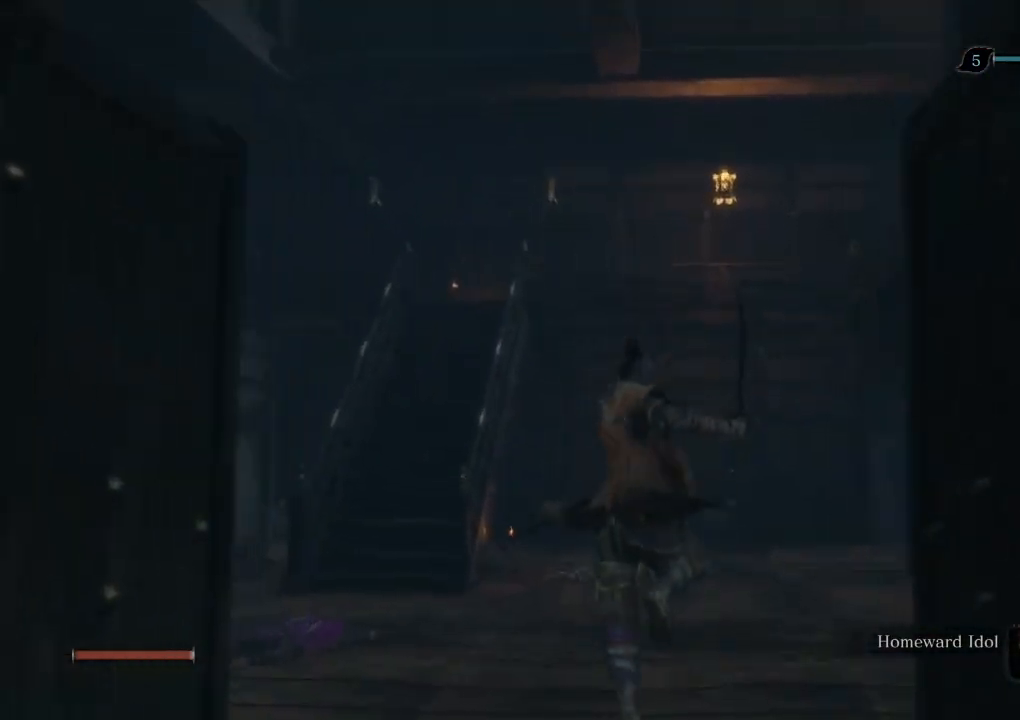
{"keys": ["w"], "mouse": [], "events": [[83, "e", "up"]]}
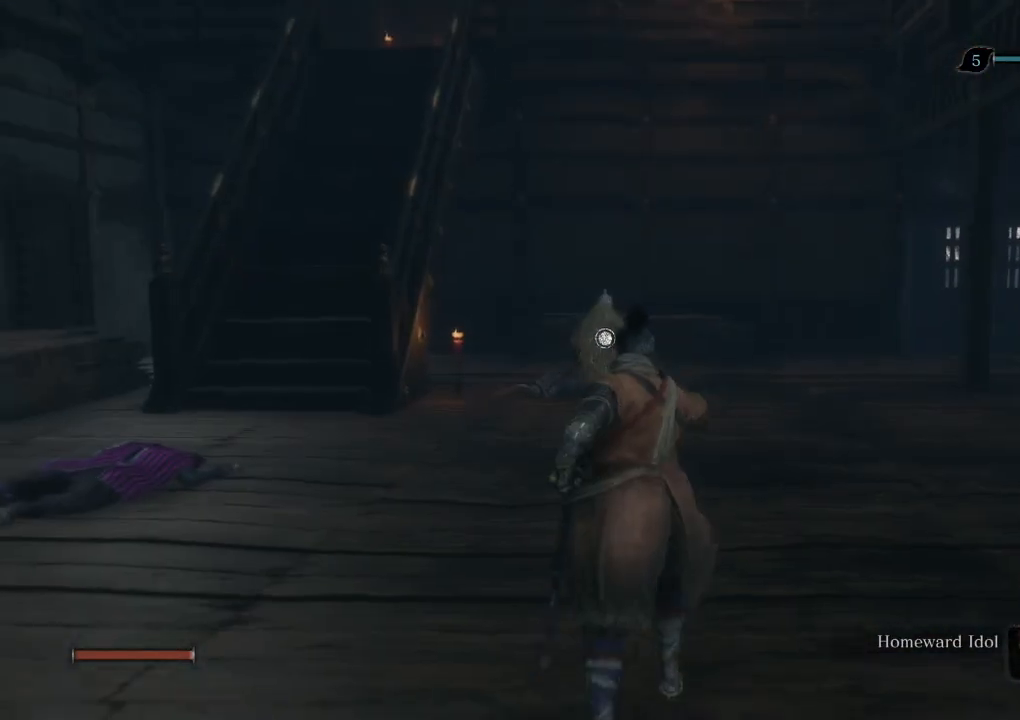
{"keys": ["w"], "mouse": [], "events": [[333, "e", "down"], [417, "e", "up"]]}
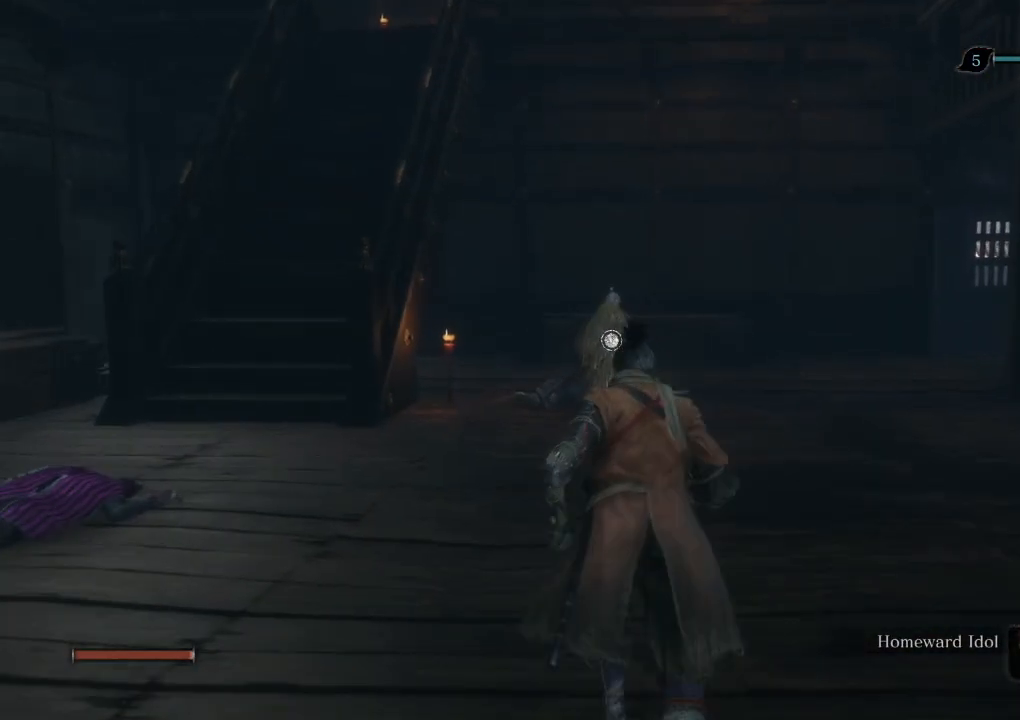
{"keys": ["w"], "mouse": [], "events": [[33, "e", "down"], [100, "e", "up"], [217, "e", "down"], [300, "e", "up"], [417, "e", "down"], [467, "e", "up"]]}
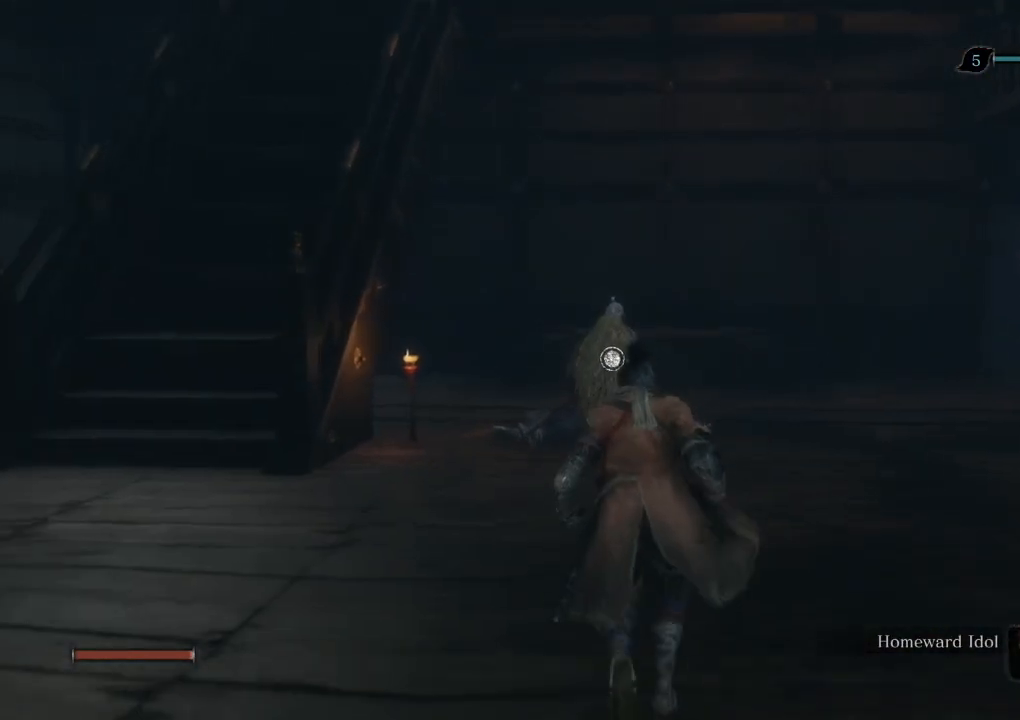
{"keys": ["e", "w"], "mouse": [], "events": [[83, "e", "down"], [150, "e", "up"], [283, "e", "down"], [350, "e", "up"], [467, "e", "down"]]}
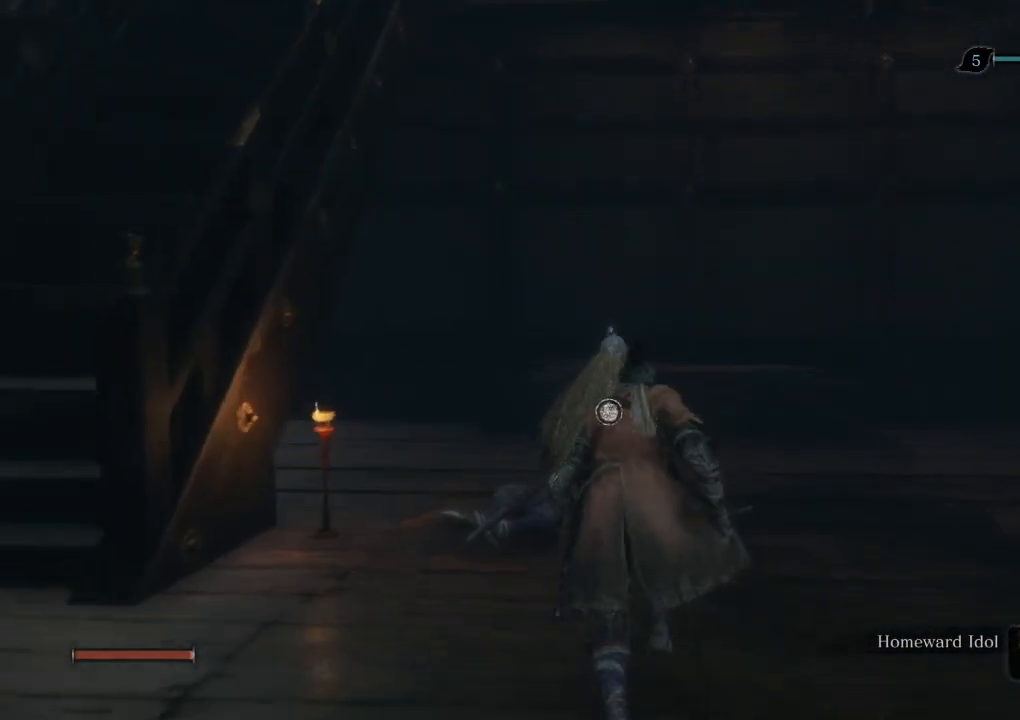
{"keys": ["e"], "mouse": [], "events": [[33, "e", "up"], [133, "e", "down"], [150, "w", "up"], [217, "e", "up"], [300, "e", "down"], [367, "e", "up"], [467, "e", "down"]]}
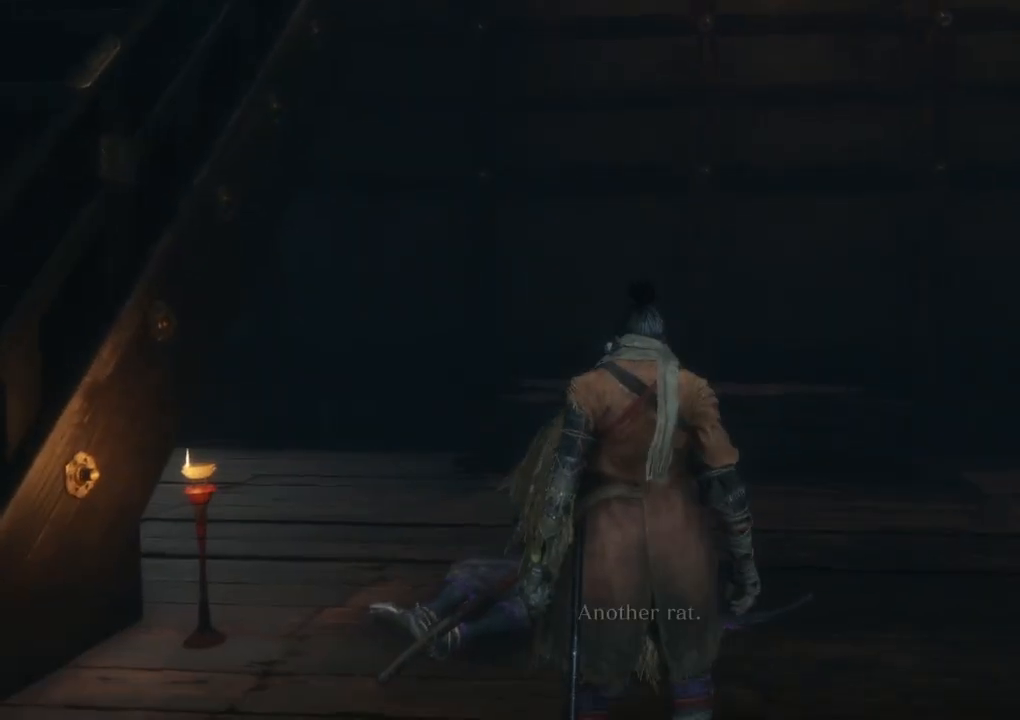
{"keys": ["e"], "mouse": [], "events": [[33, "e", "up"], [133, "e", "down"], [183, "e", "up"], [300, "e", "down"], [350, "e", "up"], [467, "e", "down"]]}
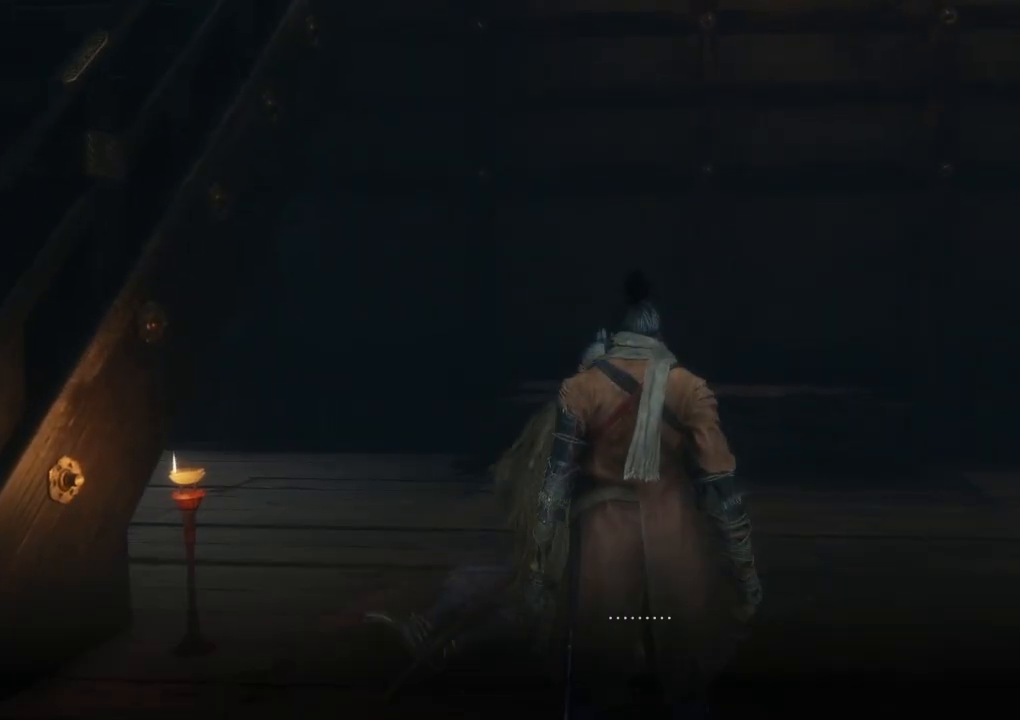
{"keys": ["e"], "mouse": [], "events": [[17, "e", "up"], [117, "e", "down"], [200, "e", "up"], [300, "e", "down"], [367, "e", "up"], [483, "e", "down"]]}
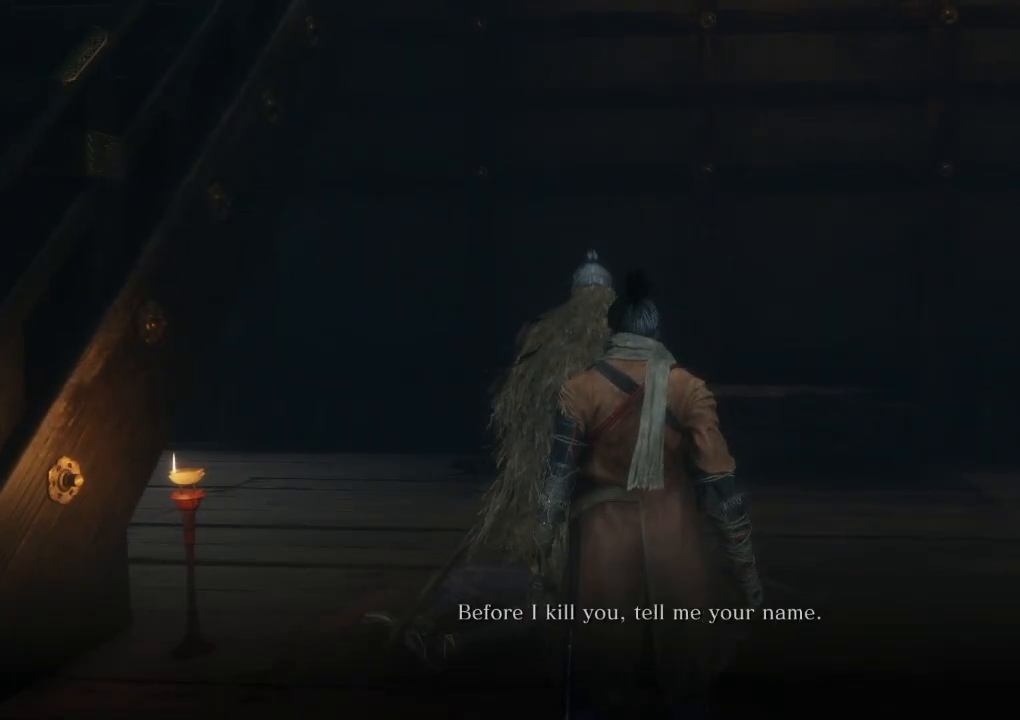
{"keys": ["e"], "mouse": [], "events": [[33, "e", "up"], [150, "e", "down"], [217, "e", "up"], [317, "e", "down"], [400, "e", "up"], [500, "e", "down"]]}
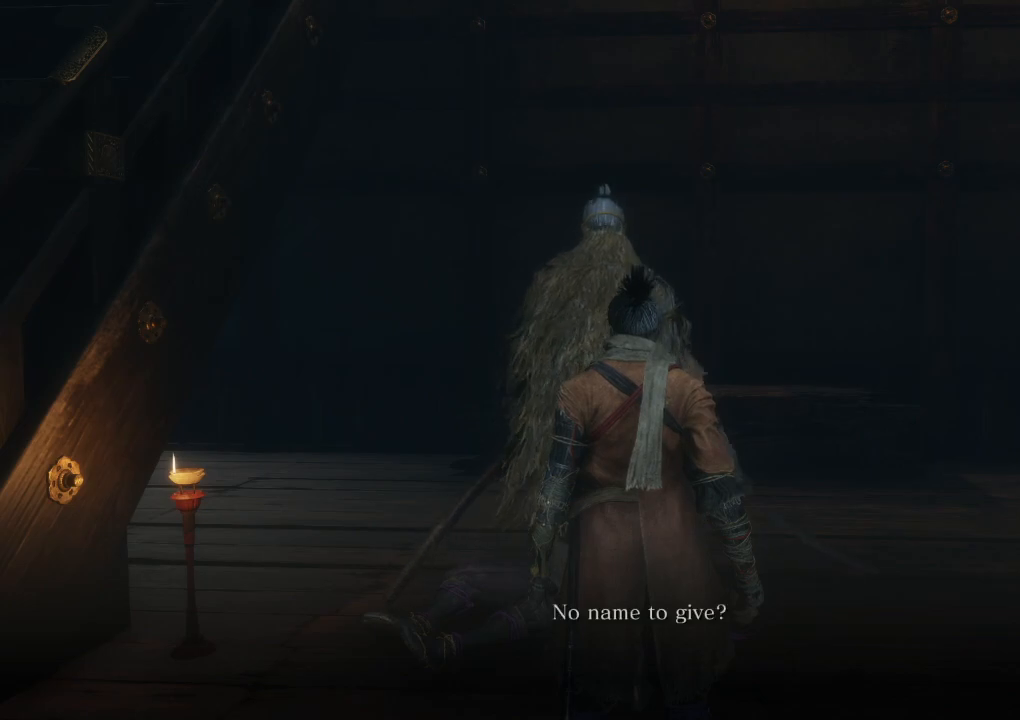
{"keys": [], "mouse": [], "events": [[83, "e", "up"], [183, "e", "down"], [250, "e", "up"], [350, "e", "down"], [417, "e", "up"]]}
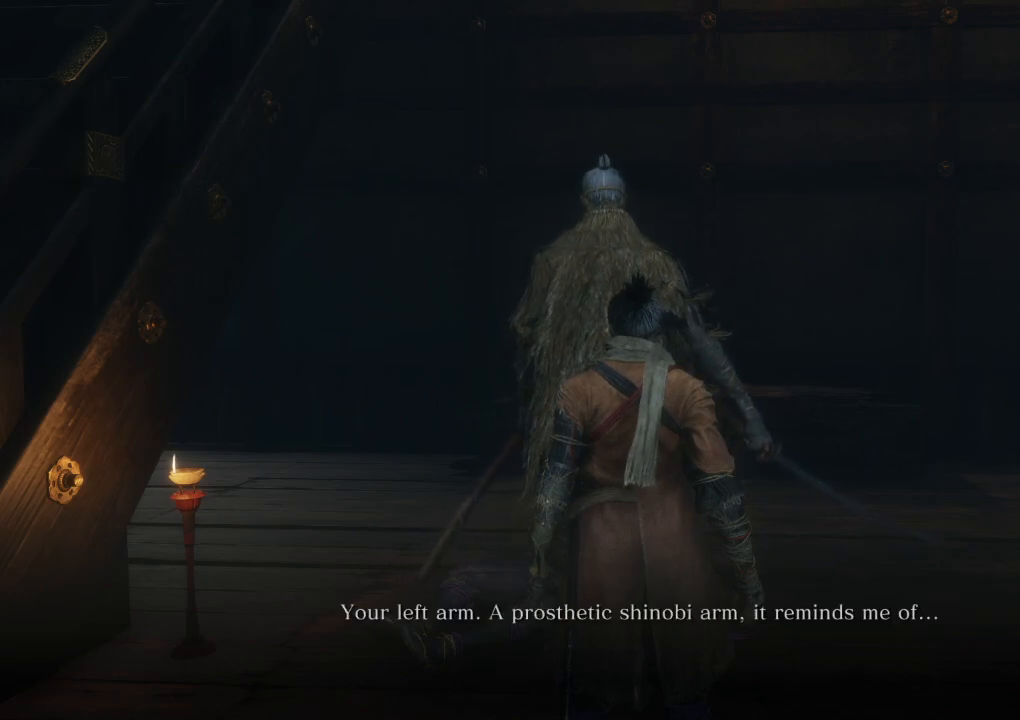
{"keys": [], "mouse": [], "events": [[33, "e", "down"], [100, "e", "up"], [217, "e", "down"], [283, "e", "up"], [383, "e", "down"], [450, "e", "up"]]}
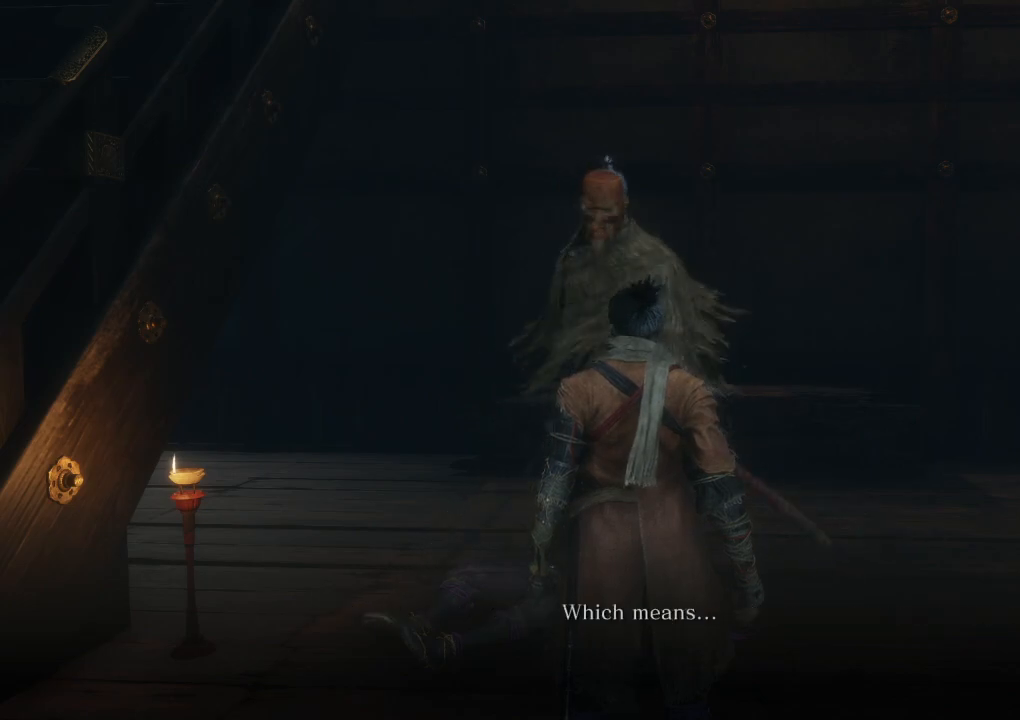
{"keys": [], "mouse": [], "events": [[50, "e", "down"], [133, "e", "up"], [233, "e", "down"], [317, "e", "up"], [417, "e", "down"], [500, "e", "up"]]}
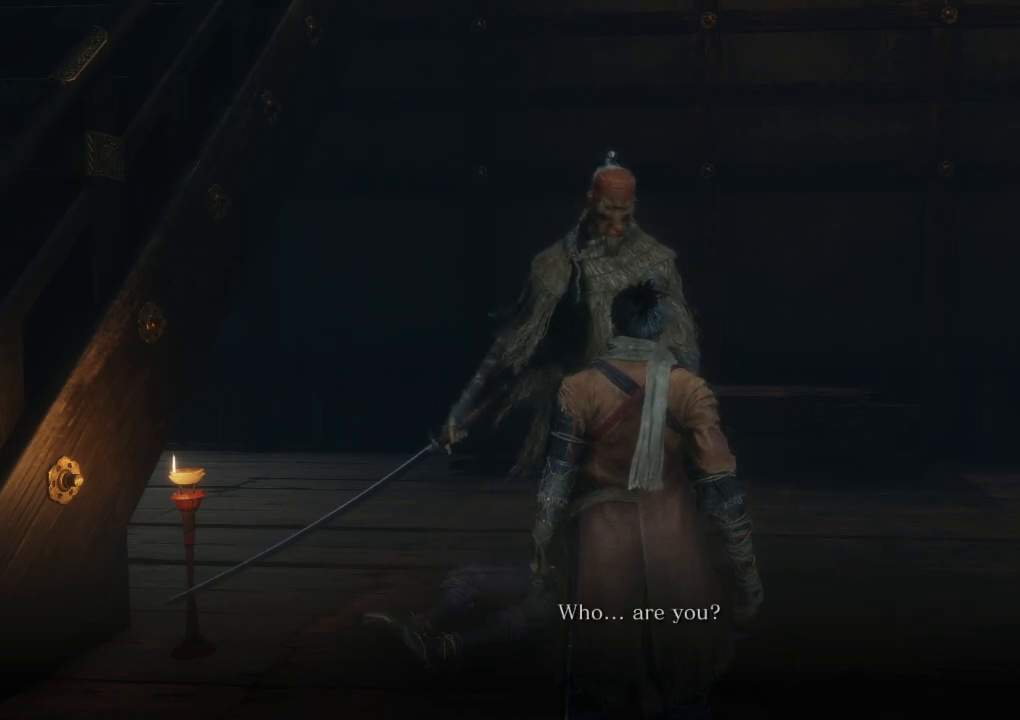
{"keys": ["e"], "mouse": [], "events": [[117, "e", "down"], [167, "e", "up"], [300, "e", "down"], [367, "e", "up"], [483, "e", "down"]]}
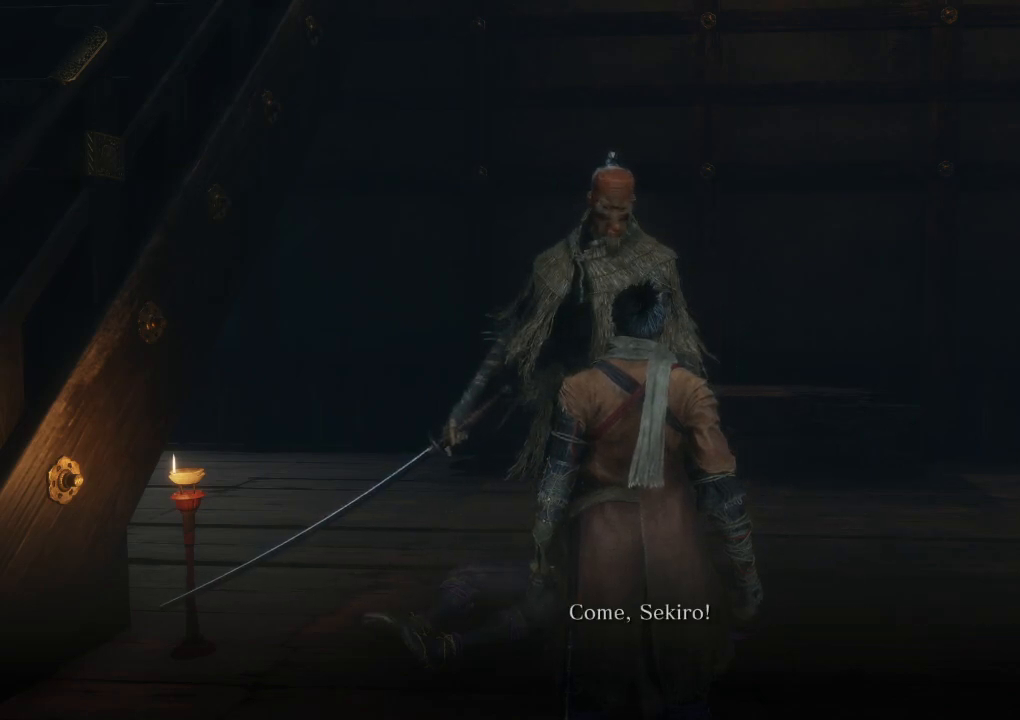
{"keys": [], "mouse": [], "events": [[50, "e", "up"], [167, "e", "down"], [233, "e", "up"], [333, "e", "down"], [417, "e", "up"]]}
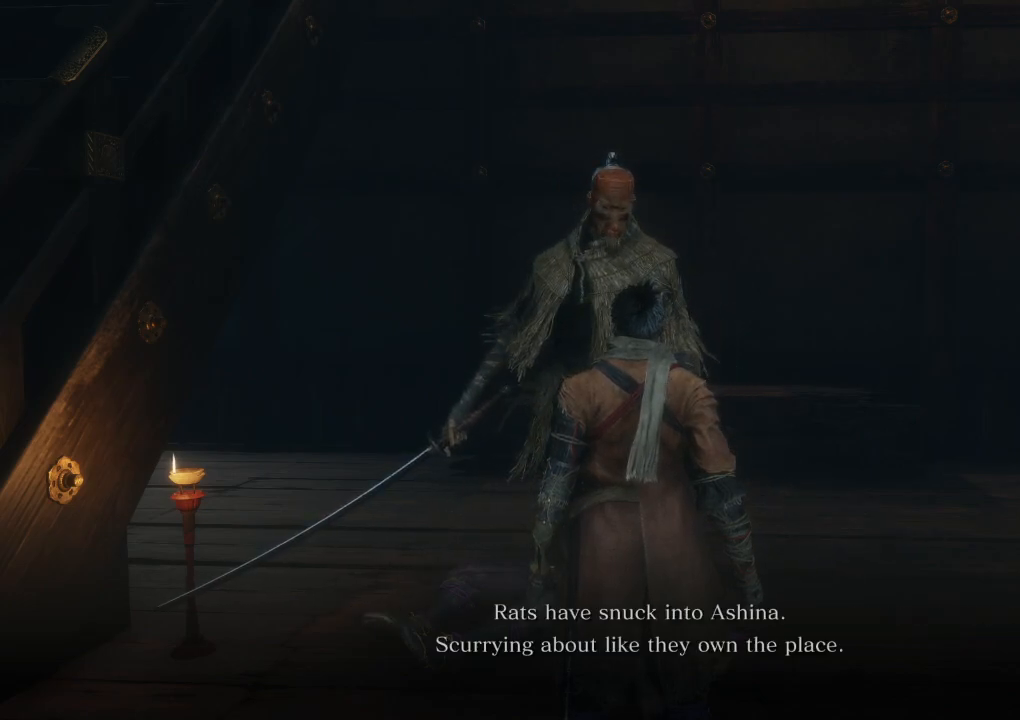
{"keys": [], "mouse": [], "events": [[17, "e", "down"], [83, "e", "up"], [200, "e", "down"], [283, "e", "up"], [383, "e", "down"], [467, "e", "up"]]}
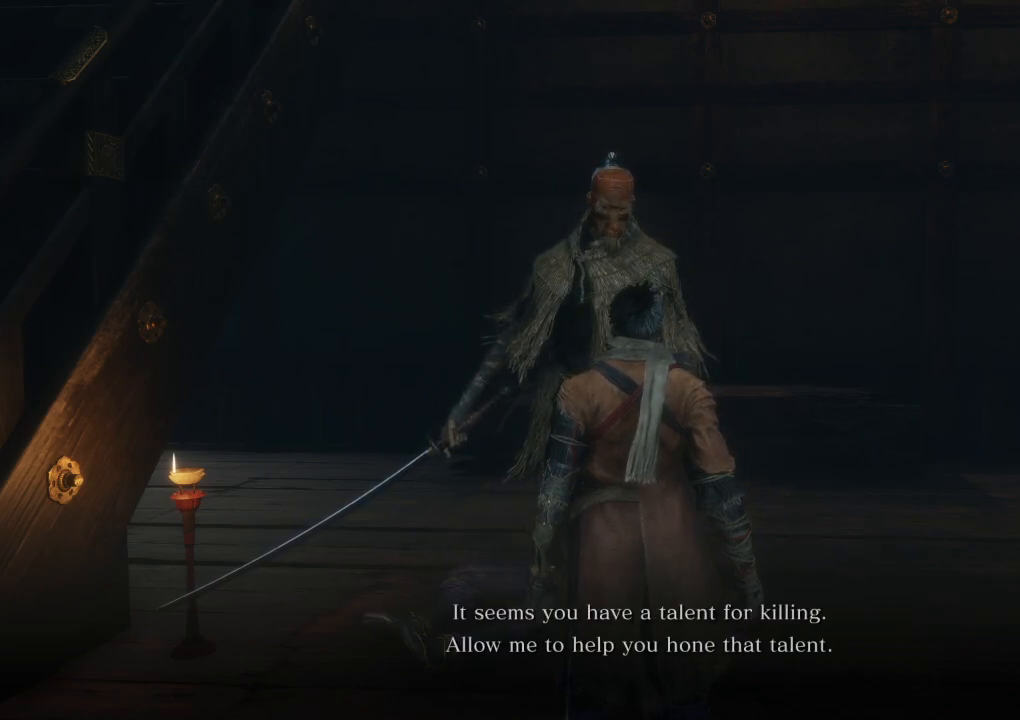
{"keys": ["e"], "mouse": [], "events": [[83, "e", "down"], [133, "e", "up"], [267, "e", "down"], [350, "e", "up"], [467, "e", "down"]]}
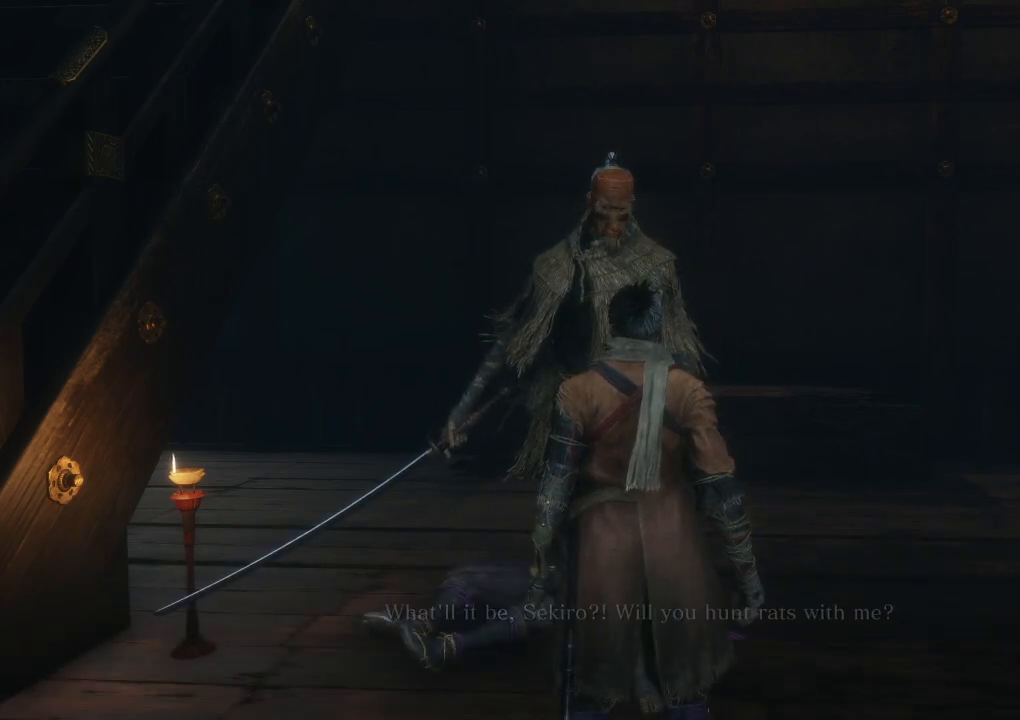
{"keys": ["e"], "mouse": [], "events": [[17, "e", "up"], [500, "e", "down"]]}
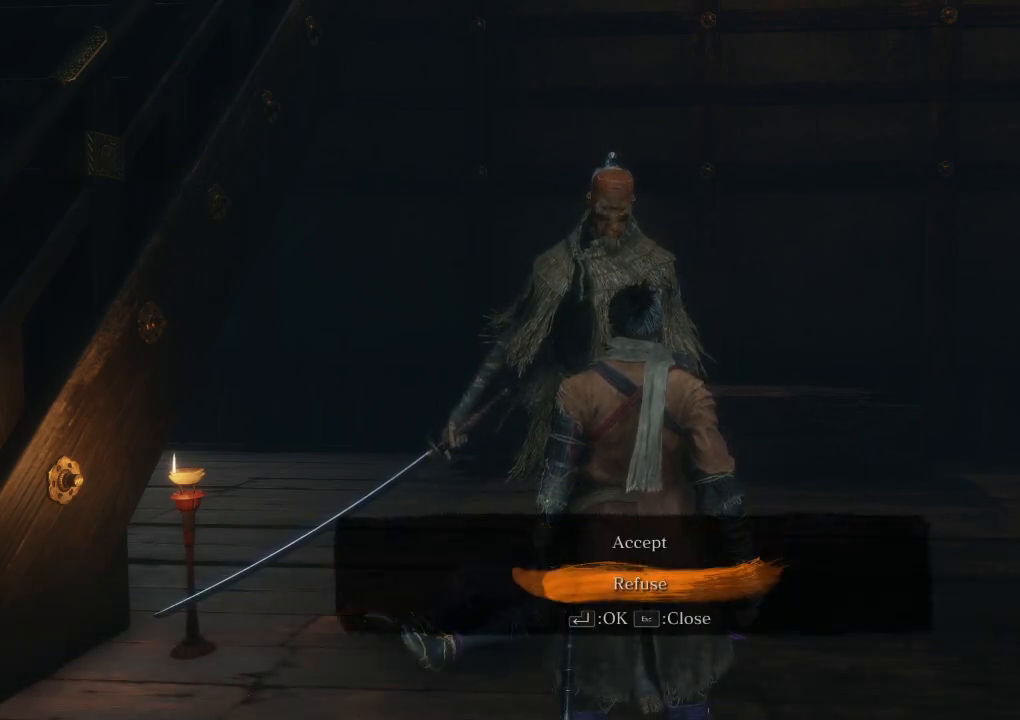
{"keys": [], "mouse": [], "events": [[67, "e", "up"], [167, "e", "down"], [267, "e", "up"], [367, "e", "down"], [433, "e", "up"]]}
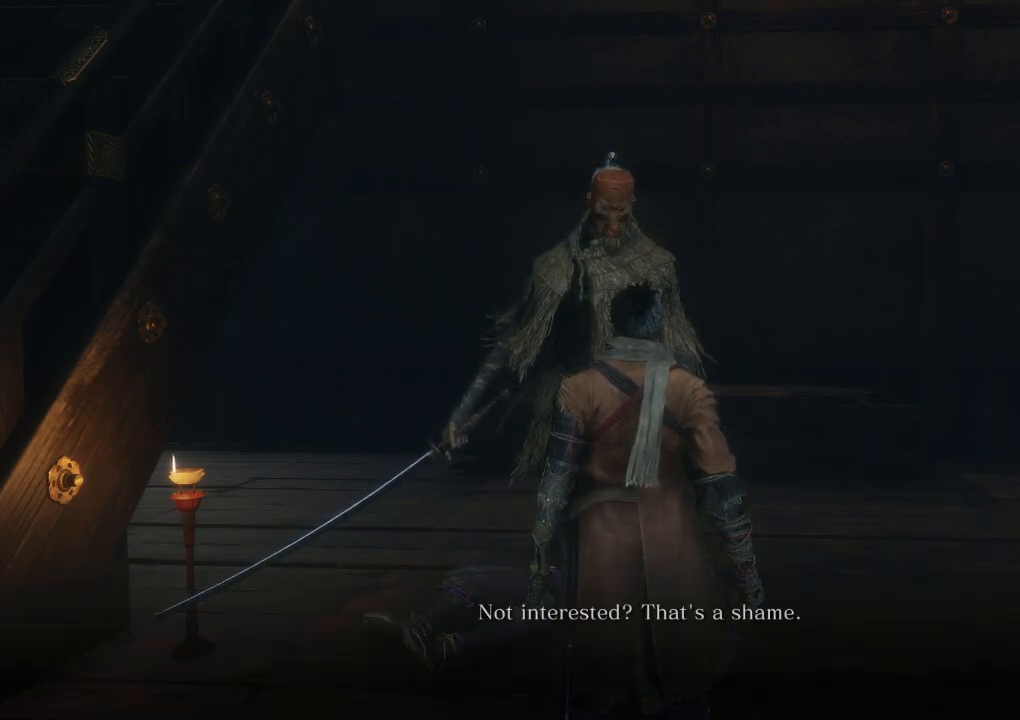
{"keys": [], "mouse": [], "events": [[50, "e", "down"], [117, "e", "up"], [233, "e", "down"], [300, "e", "up"], [417, "e", "down"], [467, "e", "up"]]}